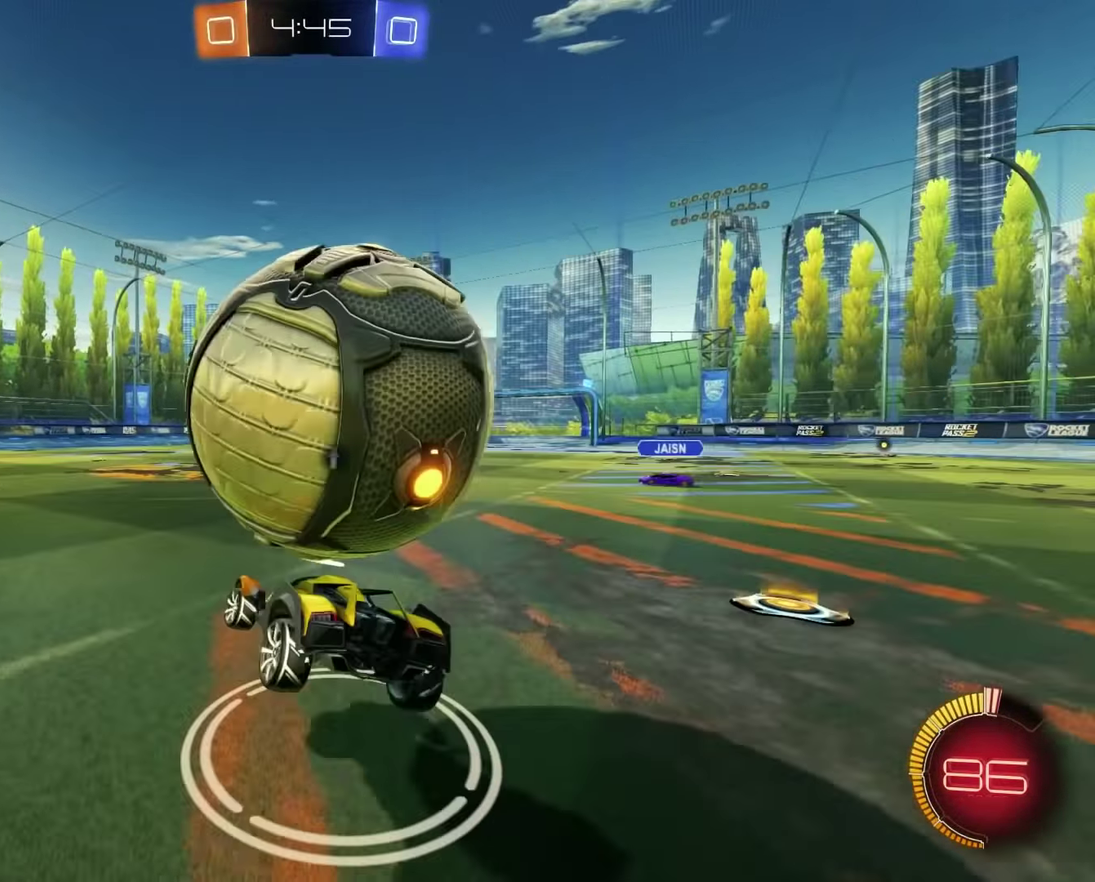
Gameplay with a controller (PlayStation layout); each line is a JSON object with the inputs held at the frame after it. "events" lists button and stick changes between this image and that frame as [ms after this image, input, new state], when the widget could be followed in between. This document gives stick clicks only as held states, not as events. Not read: CIRCLE HOME R1.
{"buttons": ["CROSS", "L1"], "left_stick": "down-right", "right_stick": "center", "events": [[33, "left_stick", "down-left"], [233, "CROSS", "down"], [233, "left_stick", "down"], [300, "L1", "down"], [383, "CROSS", "up"], [467, "CROSS", "down"], [483, "left_stick", "down-right"]]}
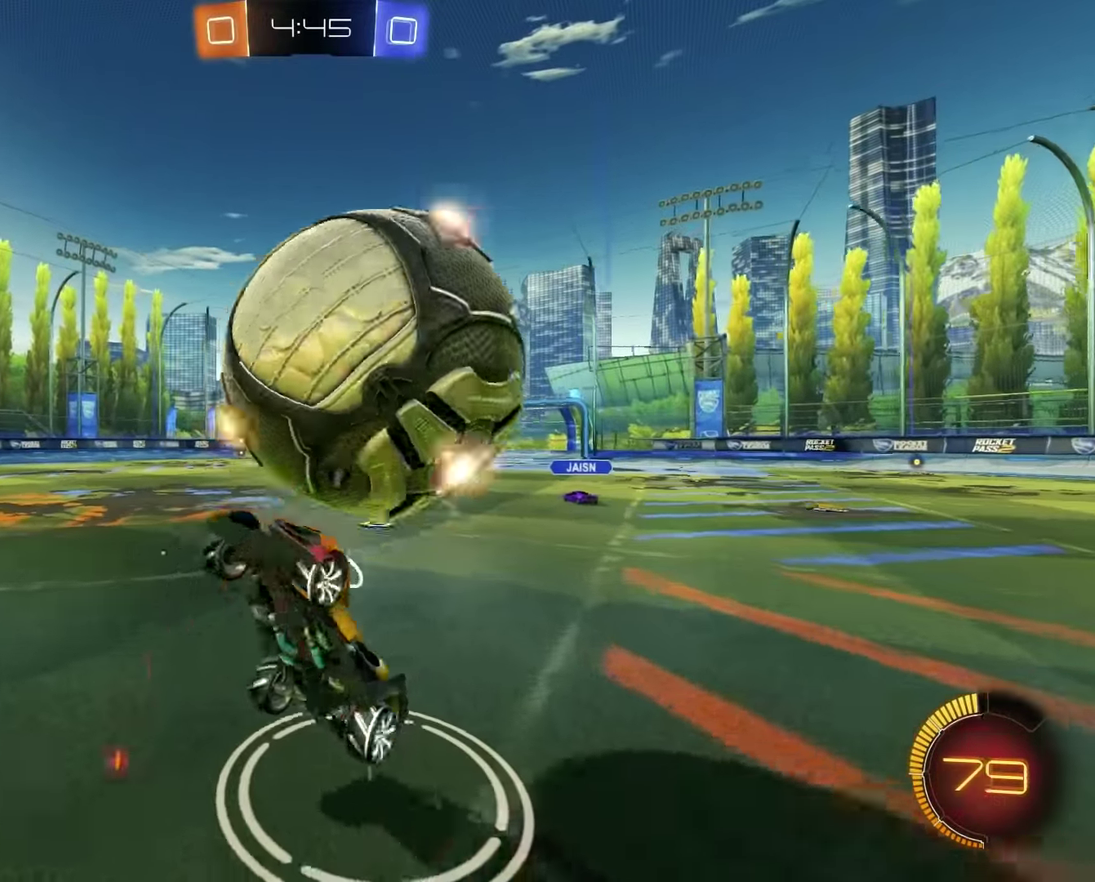
{"buttons": ["L1", "R2"], "left_stick": "up-right", "right_stick": "center", "events": [[167, "R2", "down"], [183, "left_stick", "right"], [350, "left_stick", "up-right"], [367, "CROSS", "up"]]}
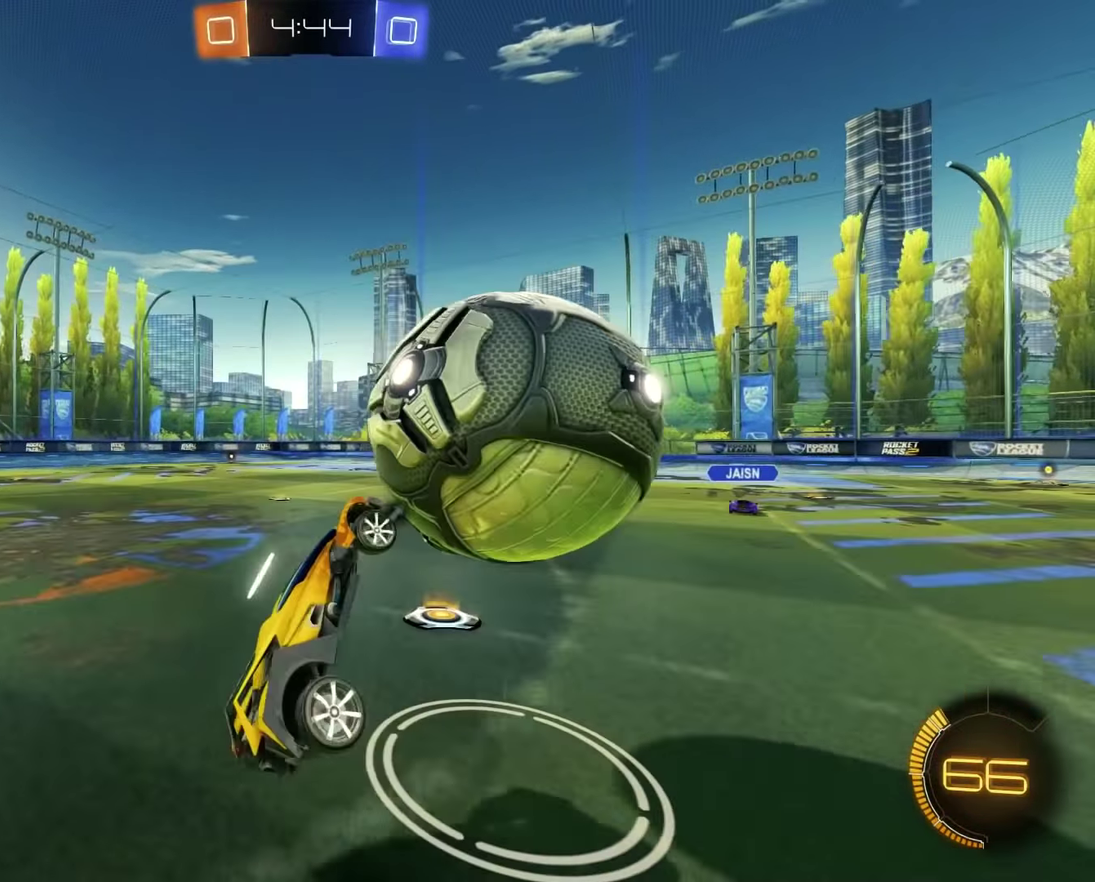
{"buttons": ["CROSS", "R2"], "left_stick": "down", "right_stick": "center", "events": [[67, "L1", "up"], [67, "left_stick", "up"], [200, "left_stick", "up-left"], [250, "left_stick", "center"], [400, "left_stick", "down-right"], [450, "CROSS", "down"], [450, "left_stick", "down"]]}
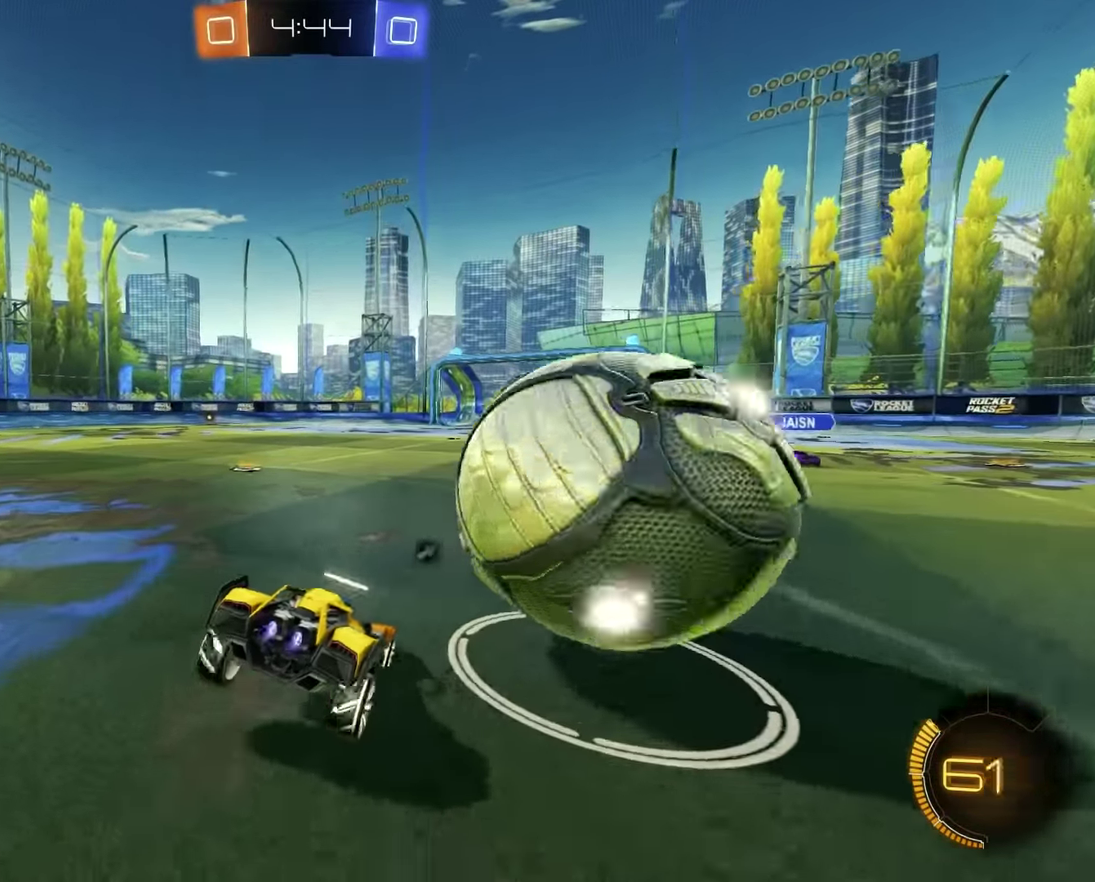
{"buttons": ["CROSS", "R2"], "left_stick": "left", "right_stick": "center", "events": [[67, "left_stick", "down-right"], [117, "CROSS", "up"], [267, "left_stick", "left"], [500, "CROSS", "down"]]}
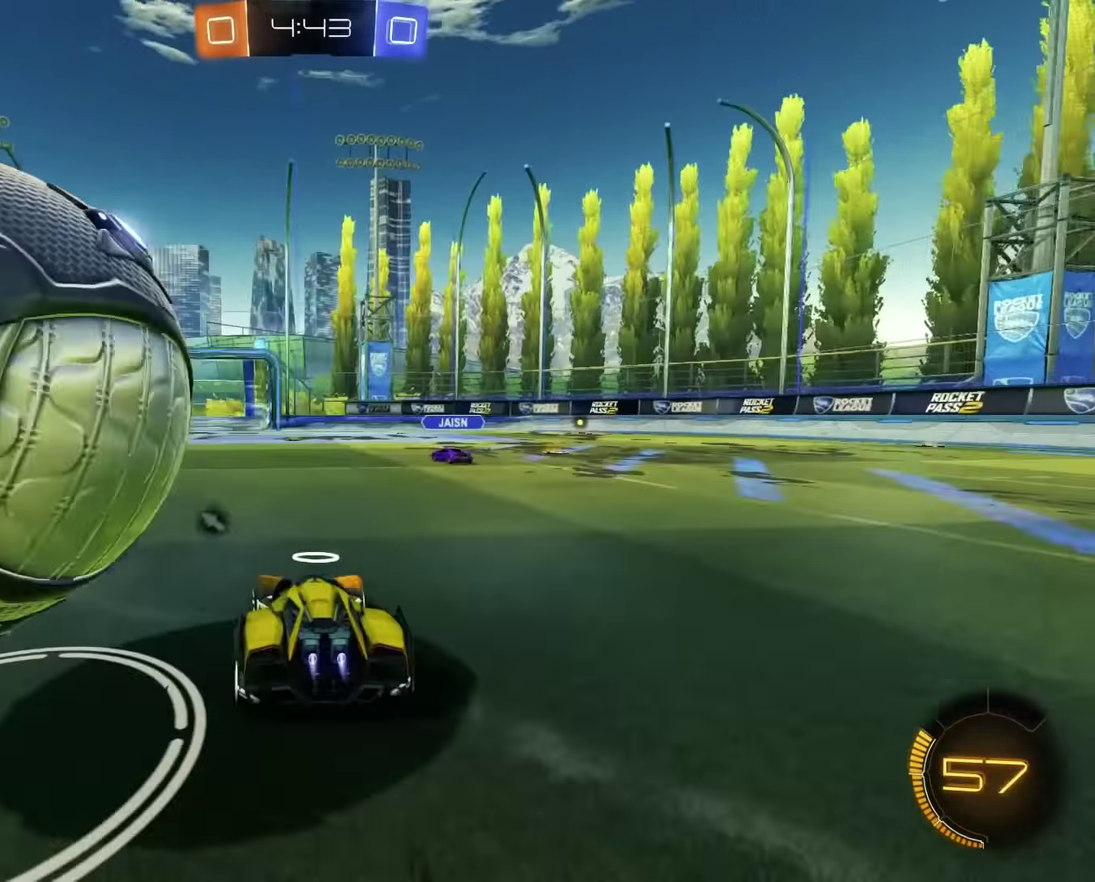
{"buttons": [], "left_stick": "right", "right_stick": "center", "events": [[50, "CROSS", "up"], [200, "left_stick", "center"], [317, "left_stick", "left"], [367, "R2", "up"], [400, "left_stick", "center"], [467, "left_stick", "right"]]}
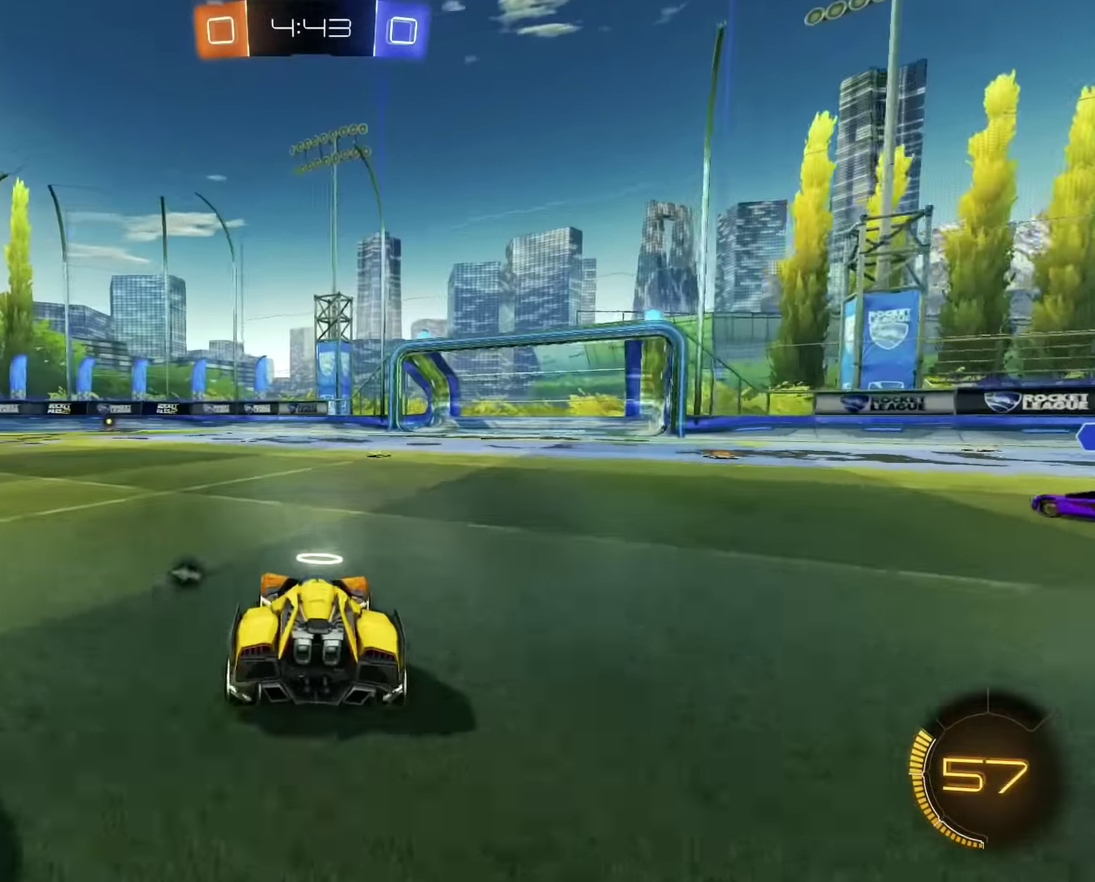
{"buttons": ["CROSS", "R2"], "left_stick": "right", "right_stick": "center", "events": [[300, "left_stick", "left"], [484, "R2", "down"], [484, "left_stick", "right"], [500, "CROSS", "down"]]}
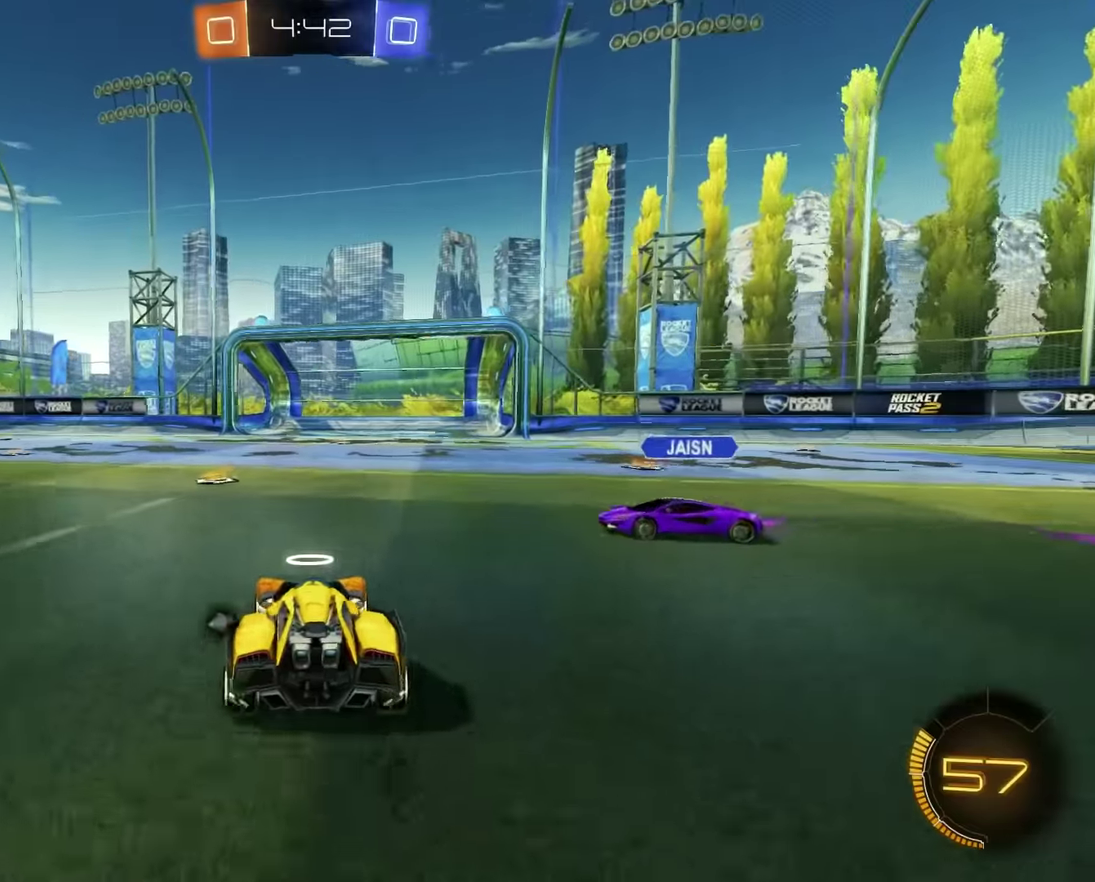
{"buttons": ["TRIANGLE", "R2"], "left_stick": "left", "right_stick": "center", "events": [[150, "CROSS", "up"], [167, "left_stick", "left"], [250, "R2", "up"], [317, "R2", "down"], [450, "TRIANGLE", "down"]]}
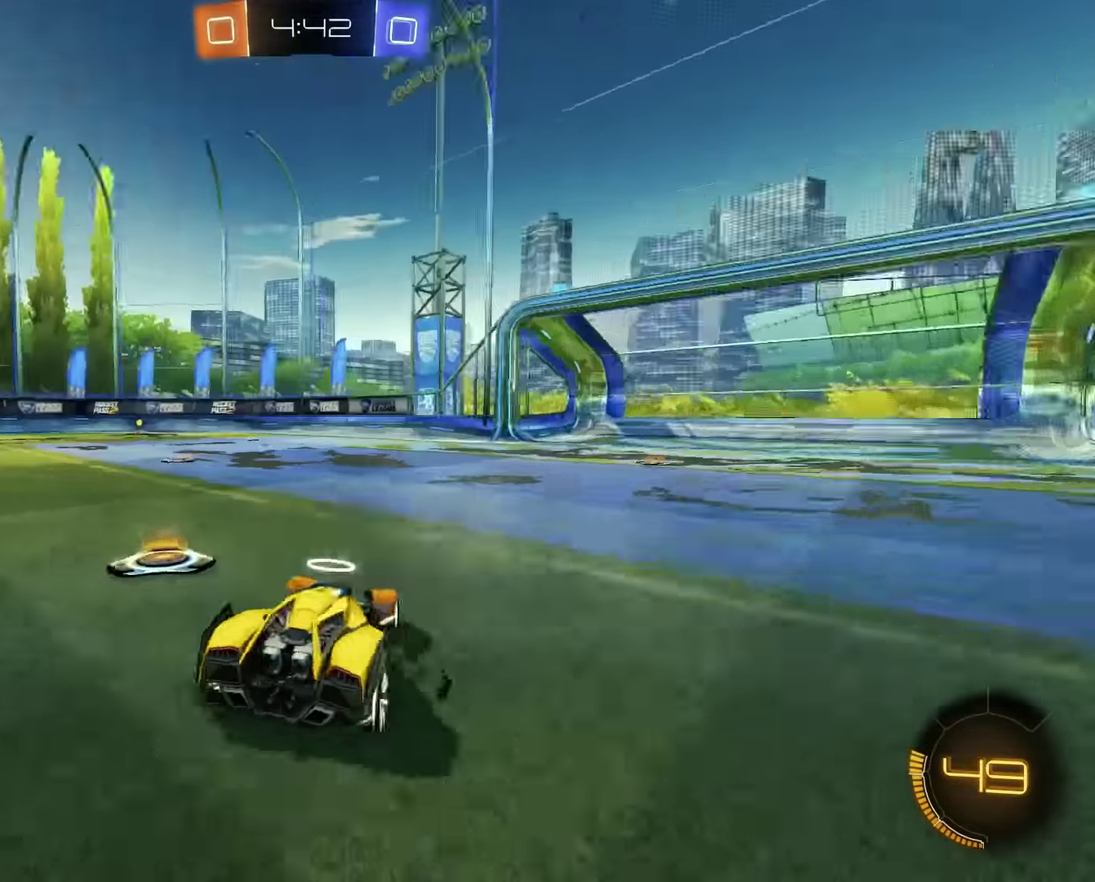
{"buttons": ["CROSS", "R2"], "left_stick": "left", "right_stick": "center", "events": [[50, "L1", "down"], [67, "TRIANGLE", "up"], [150, "L1", "up"], [267, "CROSS", "down"]]}
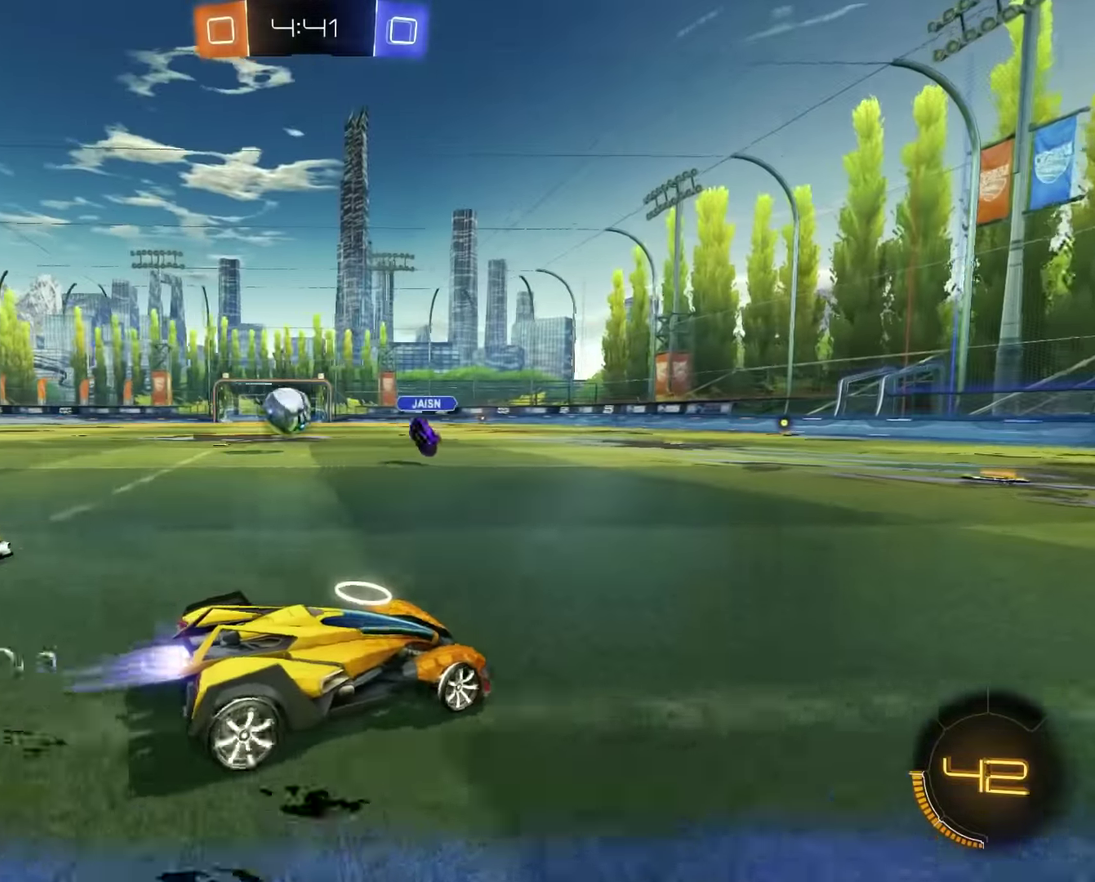
{"buttons": ["CROSS", "L1", "R2"], "left_stick": "up-left", "right_stick": "center", "events": [[234, "CROSS", "up"], [367, "CROSS", "down"], [384, "SQUARE", "down"], [417, "left_stick", "up-left"], [434, "L1", "down"], [500, "SQUARE", "up"]]}
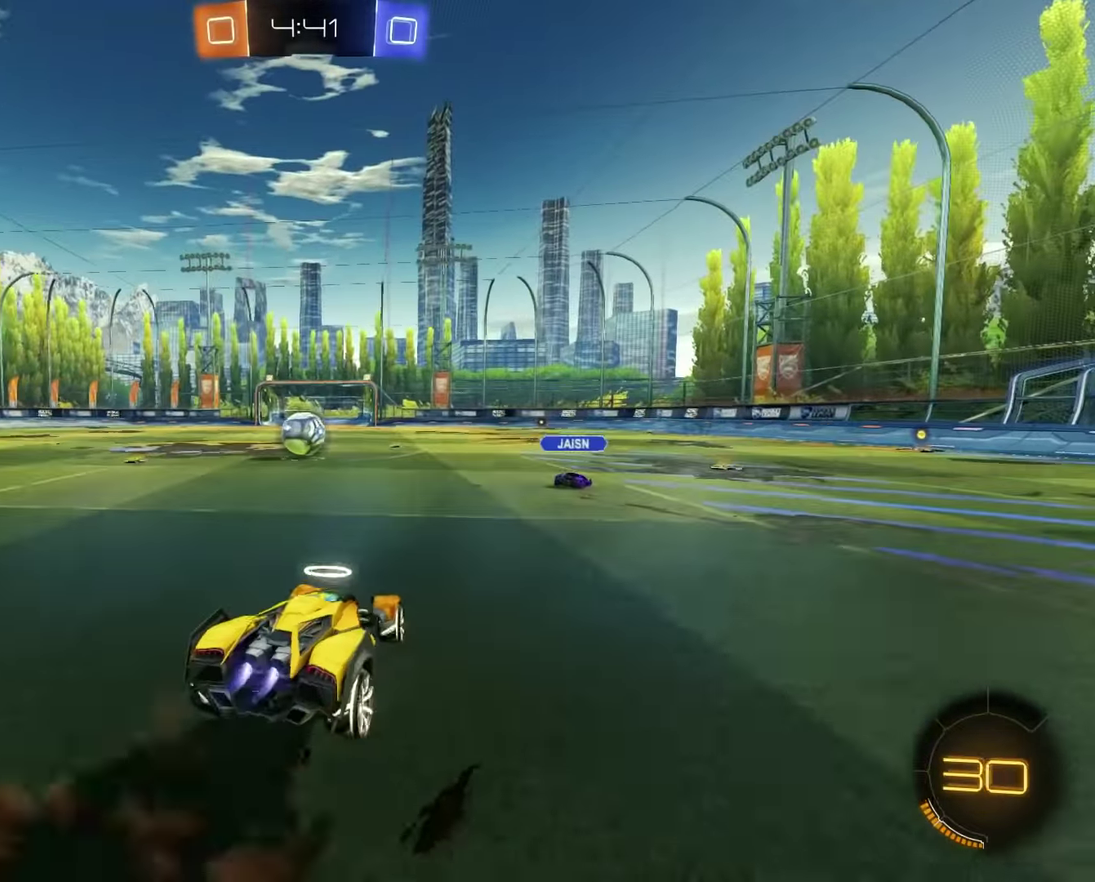
{"buttons": ["R2"], "left_stick": "center", "right_stick": "center", "events": [[50, "SQUARE", "down"], [167, "SQUARE", "up"], [184, "L1", "up"], [217, "CROSS", "up"], [234, "left_stick", "center"], [350, "TRIANGLE", "down"], [450, "TRIANGLE", "up"]]}
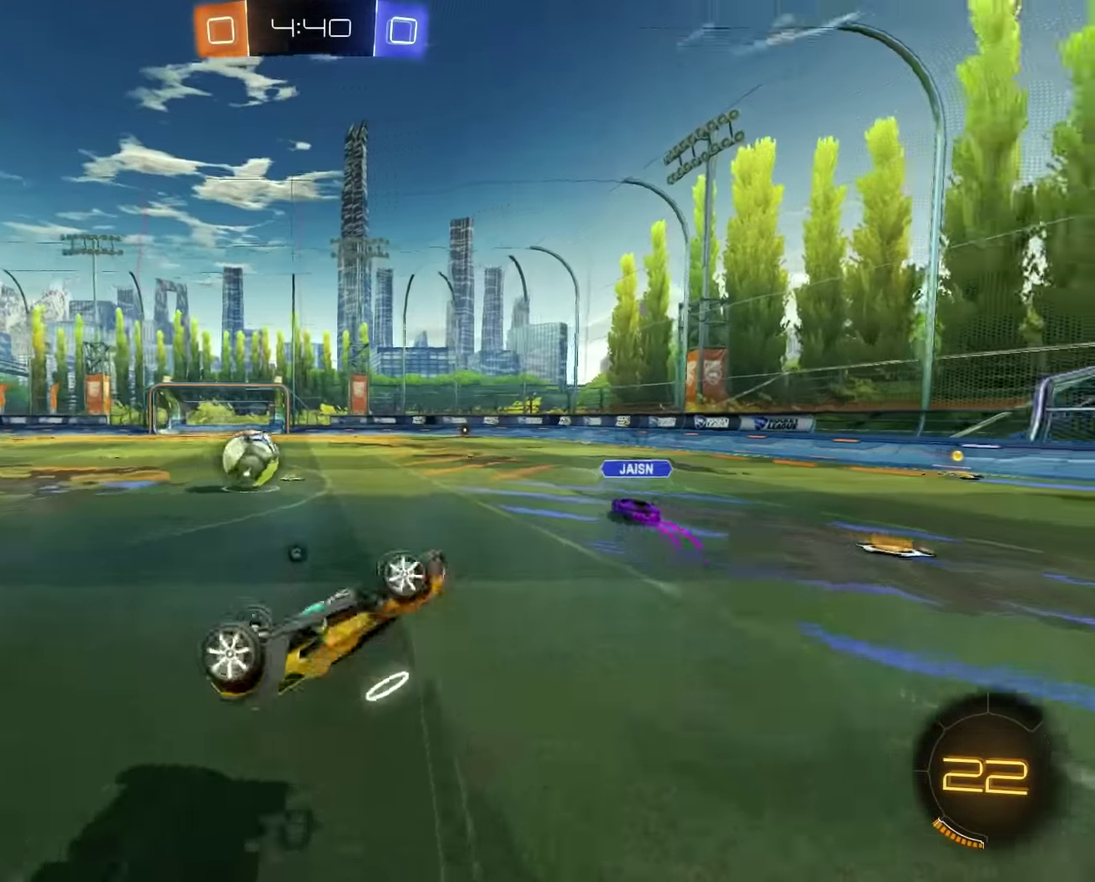
{"buttons": ["TRIANGLE", "L1", "R2"], "left_stick": "up-right", "right_stick": "center", "events": [[17, "CROSS", "down"], [17, "left_stick", "down-right"], [67, "CROSS", "up"], [100, "L1", "down"], [117, "SQUARE", "down"], [134, "left_stick", "right"], [184, "CROSS", "down"], [217, "SQUARE", "up"], [250, "CROSS", "up"], [300, "L1", "up"], [350, "left_stick", "center"], [400, "left_stick", "up-right"], [417, "L1", "down"], [417, "TRIANGLE", "down"]]}
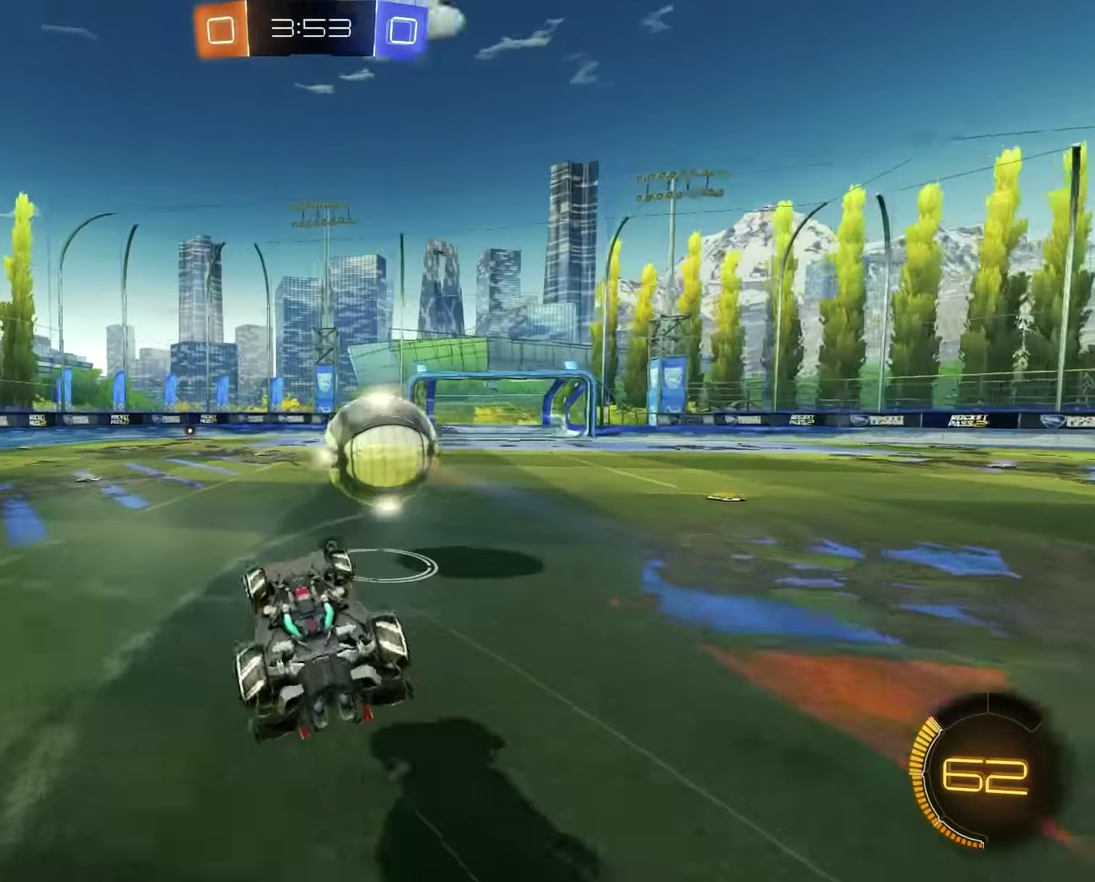
{"buttons": ["TRIANGLE", "R2"], "left_stick": "center", "right_stick": "center", "events": [[17, "TRIANGLE", "up"], [117, "CROSS", "down"], [234, "L1", "up"], [300, "left_stick", "left"], [317, "CROSS", "up"], [367, "left_stick", "down-left"], [417, "left_stick", "center"], [484, "TRIANGLE", "down"]]}
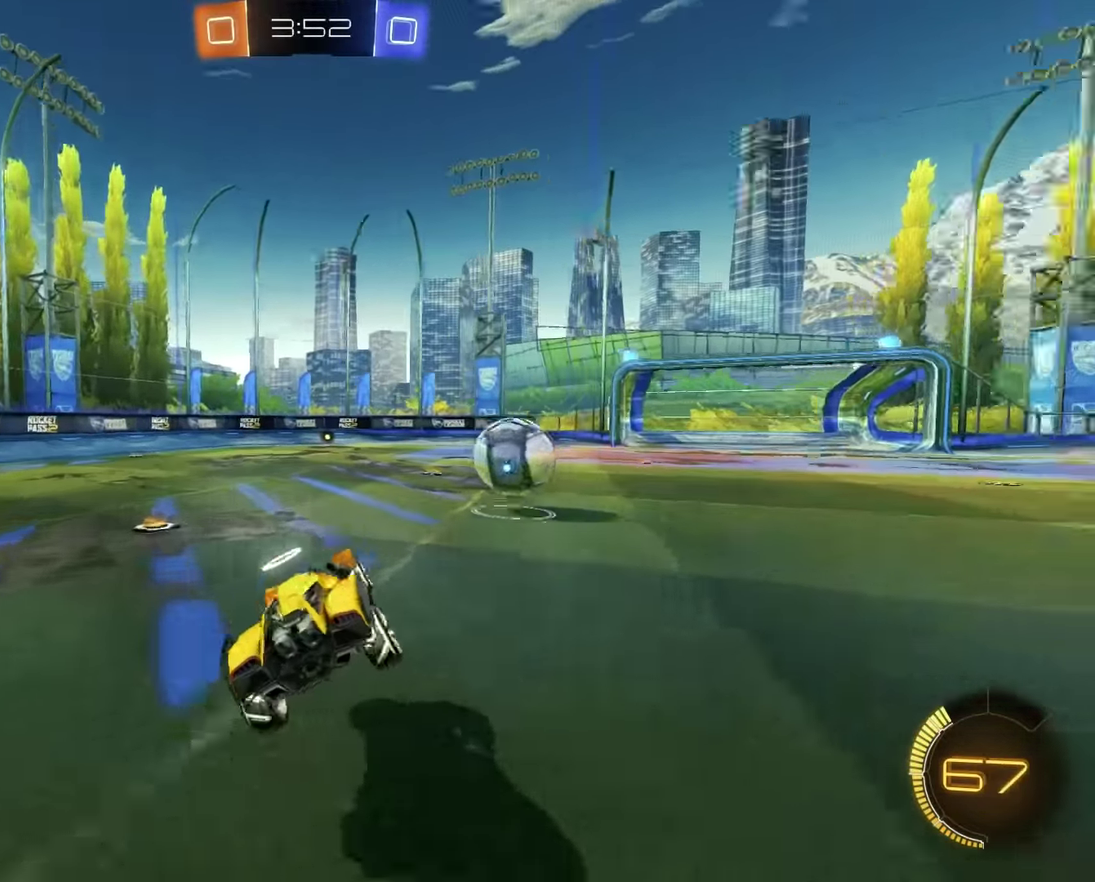
{"buttons": ["CROSS", "SQUARE", "R2"], "left_stick": "right", "right_stick": "center", "events": [[84, "TRIANGLE", "up"], [234, "left_stick", "right"], [450, "CROSS", "down"], [450, "SQUARE", "down"]]}
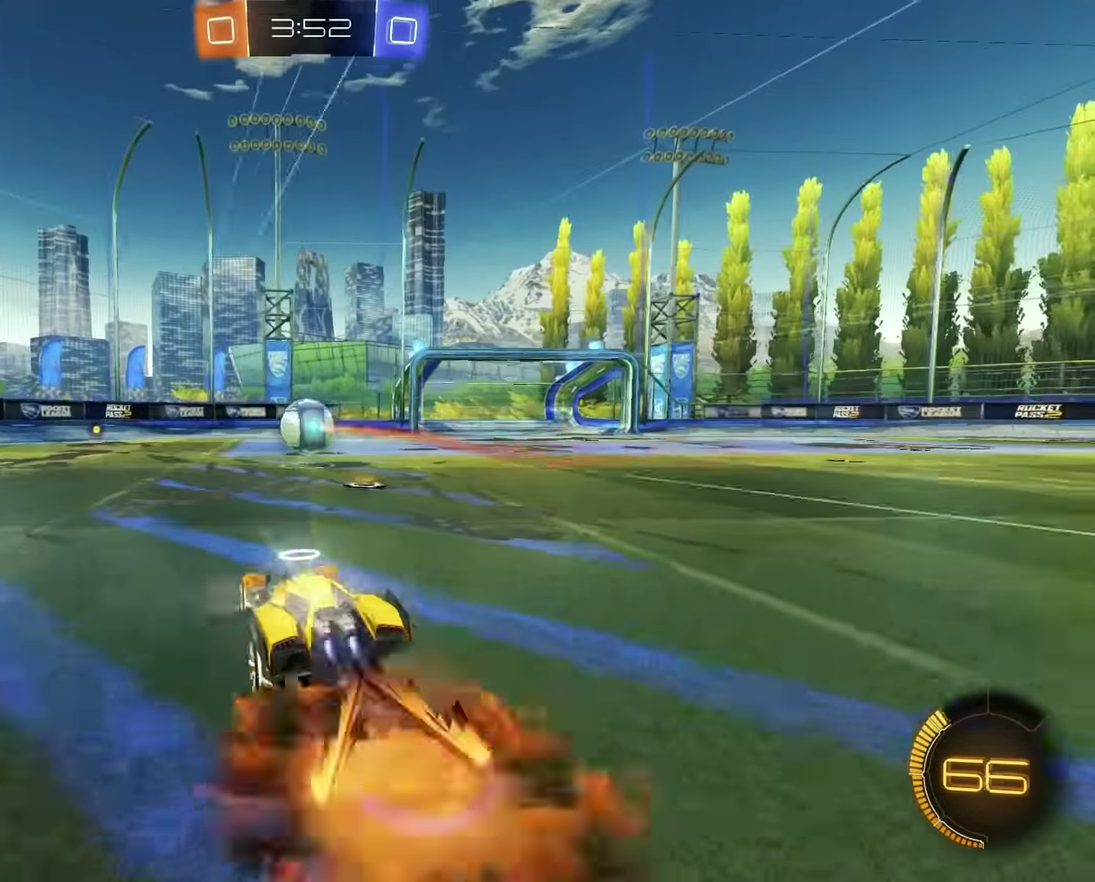
{"buttons": ["TRIANGLE", "R2"], "left_stick": "center", "right_stick": "center", "events": [[50, "L1", "down"], [50, "left_stick", "up-left"], [67, "SQUARE", "up"], [117, "SQUARE", "down"], [134, "left_stick", "left"], [184, "left_stick", "up-left"], [217, "SQUARE", "up"], [284, "CROSS", "up"], [317, "L1", "up"], [350, "left_stick", "center"], [434, "TRIANGLE", "down"]]}
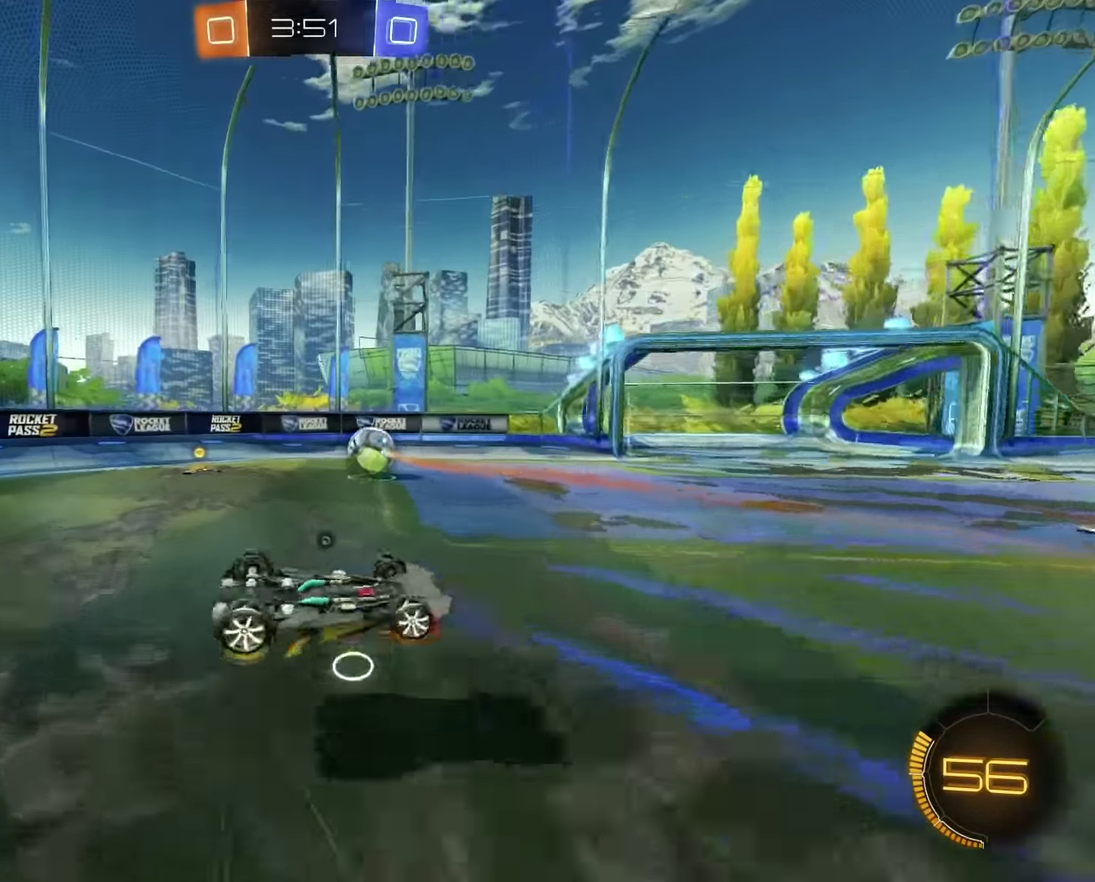
{"buttons": ["R2"], "left_stick": "left", "right_stick": "center", "events": [[34, "TRIANGLE", "up"], [367, "left_stick", "left"]]}
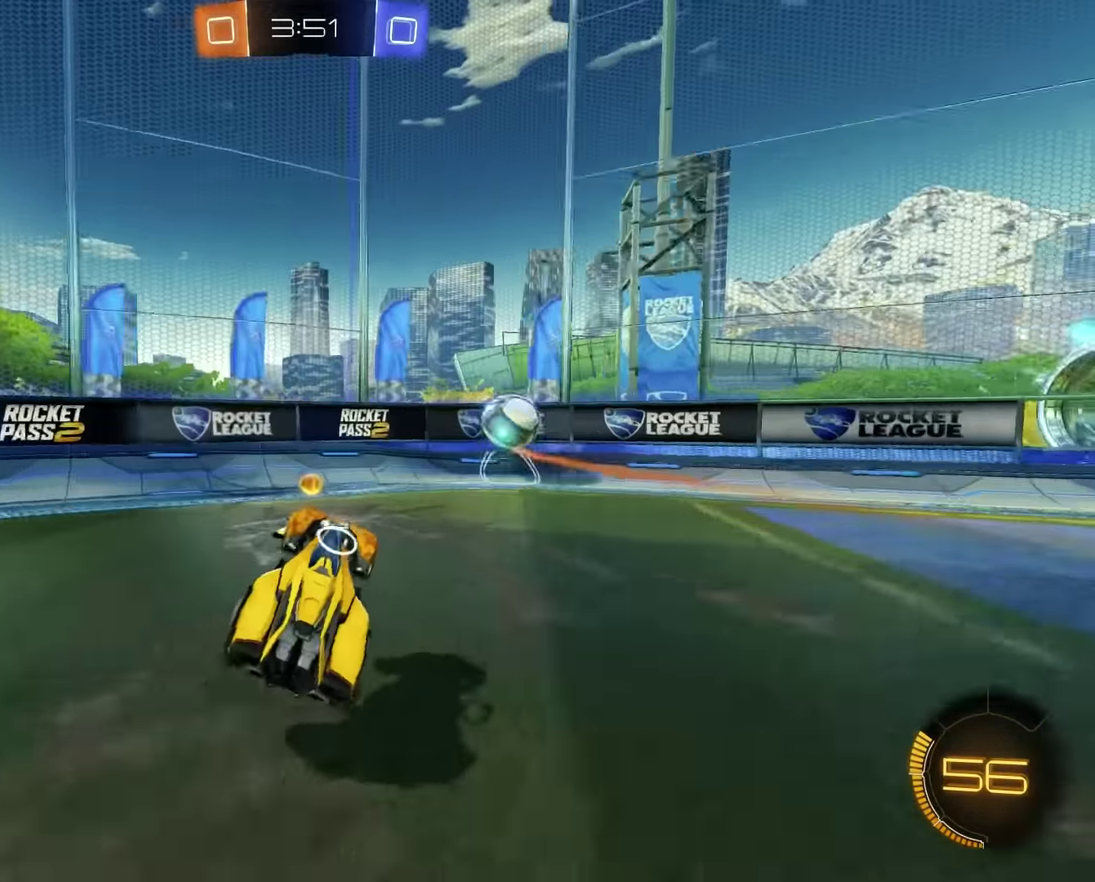
{"buttons": ["R2"], "left_stick": "down-left", "right_stick": "center", "events": [[17, "TRIANGLE", "down"], [50, "left_stick", "center"], [117, "TRIANGLE", "up"], [150, "left_stick", "left"], [333, "left_stick", "center"], [466, "left_stick", "down-left"]]}
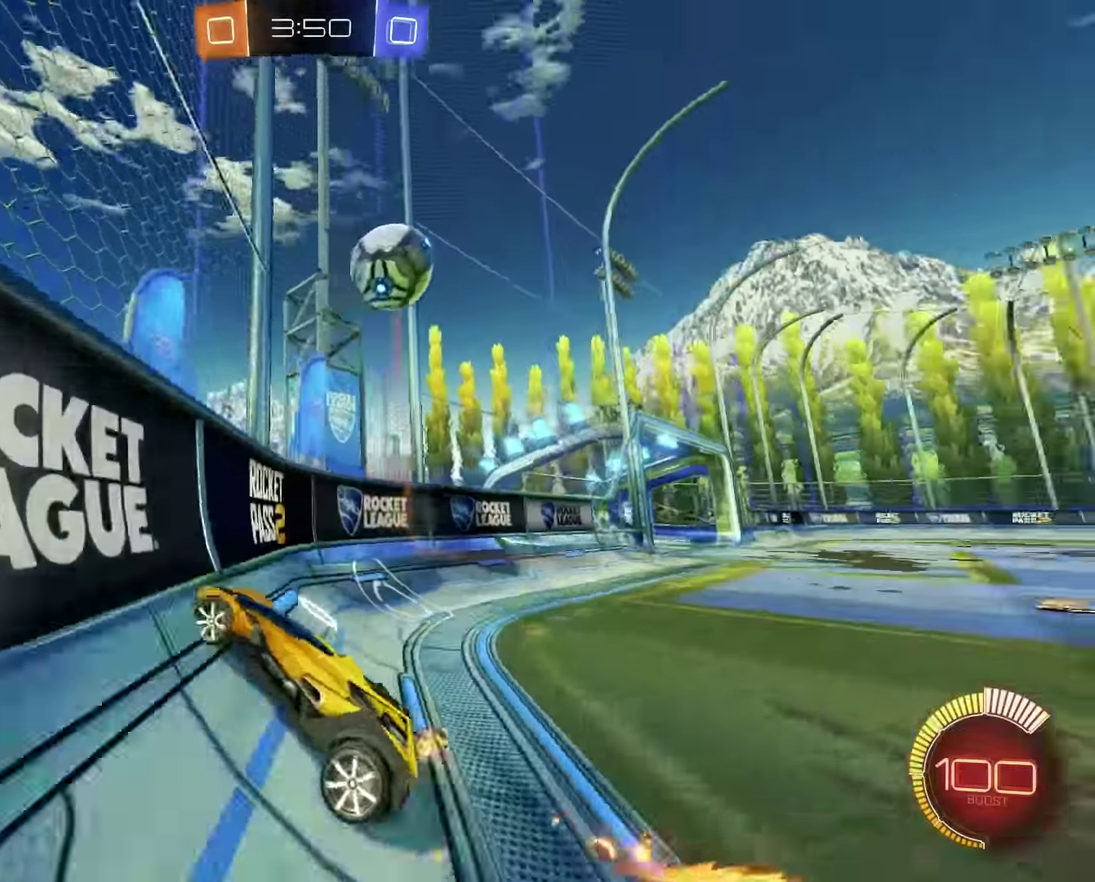
{"buttons": ["R2"], "left_stick": "right", "right_stick": "center", "events": [[66, "L2", "down"], [83, "left_stick", "right"], [183, "L2", "up"], [233, "left_stick", "center"], [416, "left_stick", "right"]]}
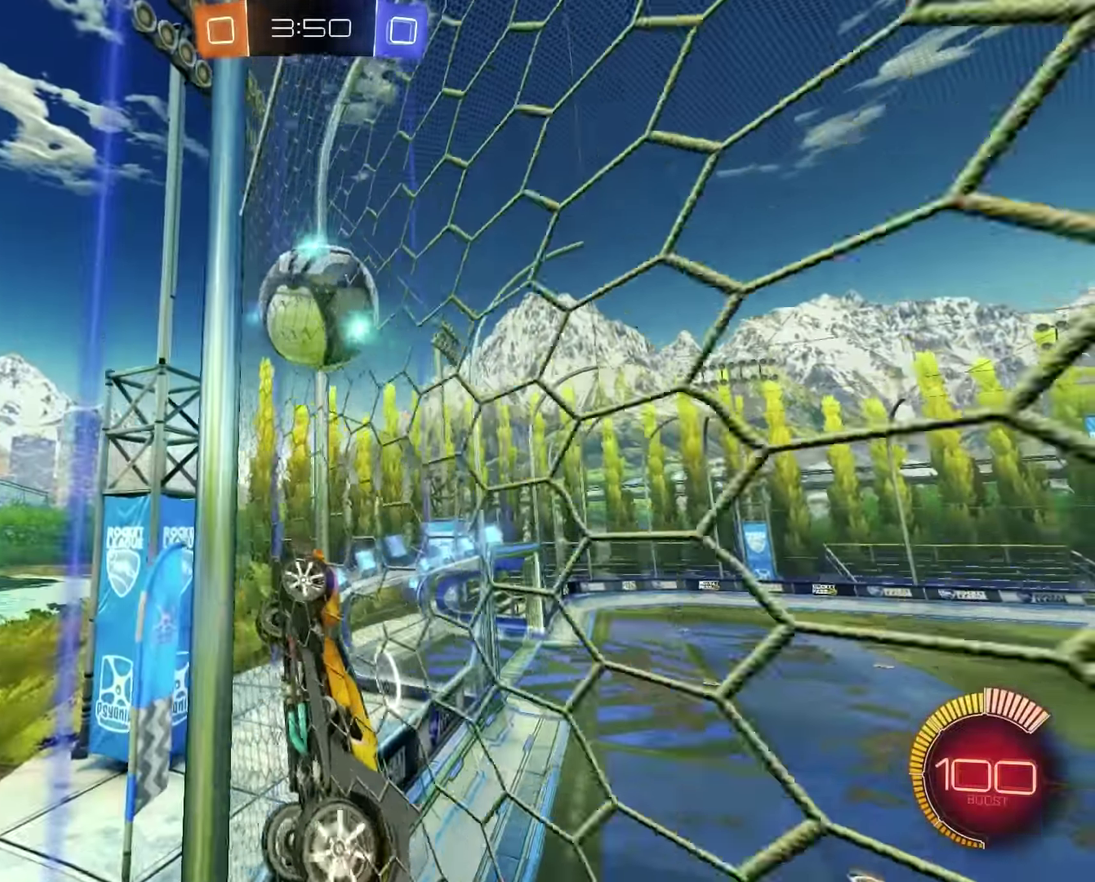
{"buttons": [], "left_stick": "left", "right_stick": "center", "events": [[50, "left_stick", "center"], [116, "left_stick", "right"], [266, "R2", "up"], [283, "left_stick", "center"], [333, "left_stick", "down-left"], [450, "left_stick", "left"]]}
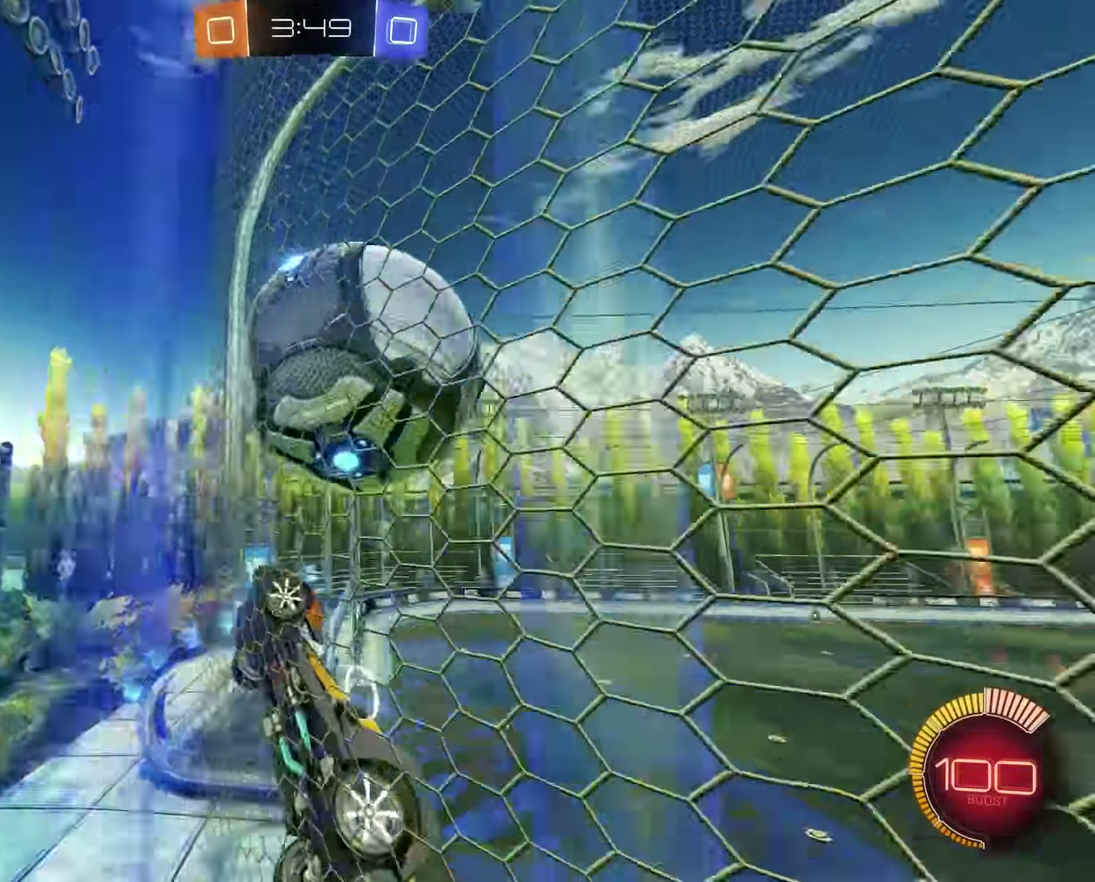
{"buttons": ["R2"], "left_stick": "down-left", "right_stick": "center", "events": [[66, "R2", "down"], [283, "SQUARE", "down"], [333, "left_stick", "down-left"], [400, "SQUARE", "up"]]}
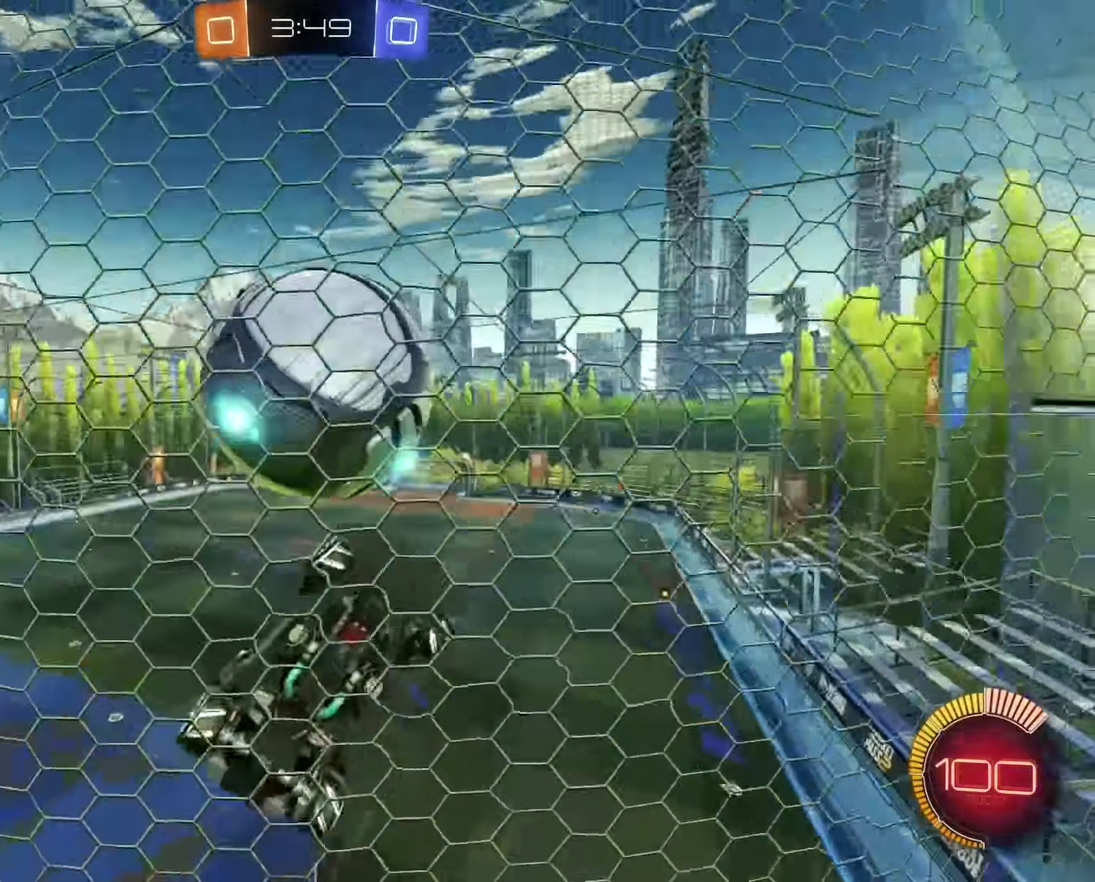
{"buttons": ["L1"], "left_stick": "down-right", "right_stick": "center", "events": [[100, "left_stick", "down"], [216, "R2", "up"], [233, "L1", "down"], [300, "left_stick", "down-right"]]}
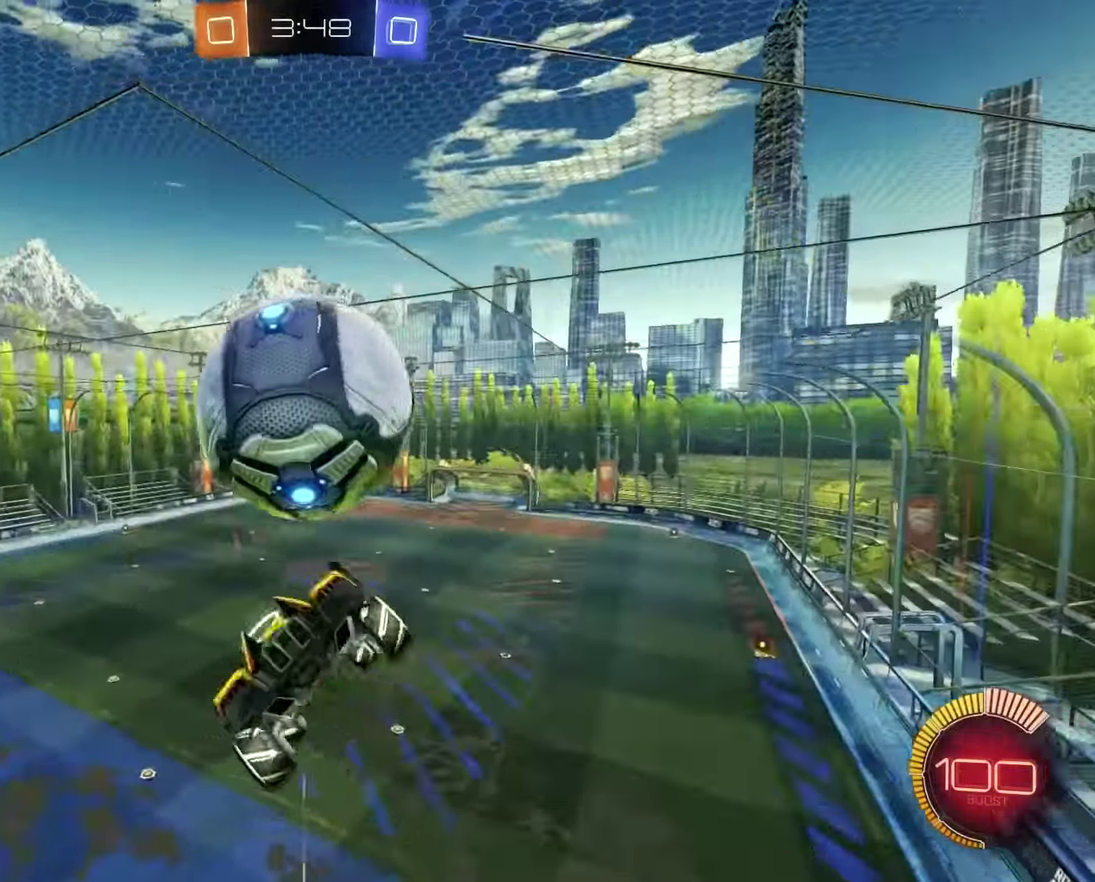
{"buttons": ["CROSS", "L1"], "left_stick": "down-right", "right_stick": "center", "events": [[200, "left_stick", "right"], [400, "CROSS", "down"], [416, "left_stick", "down-right"]]}
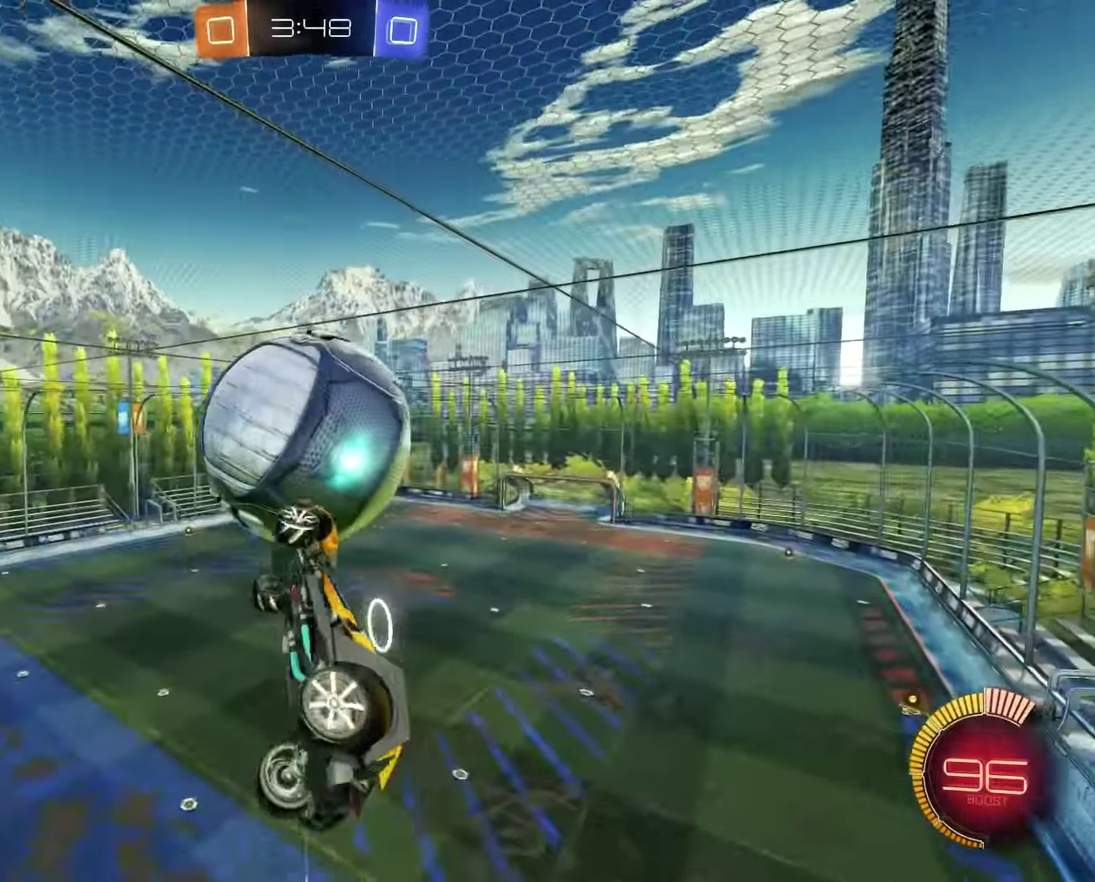
{"buttons": ["CROSS"], "left_stick": "center", "right_stick": "center", "events": [[16, "CROSS", "up"], [16, "L1", "up"], [133, "CROSS", "down"], [233, "CROSS", "up"], [250, "left_stick", "down"], [316, "CROSS", "down"], [433, "left_stick", "center"]]}